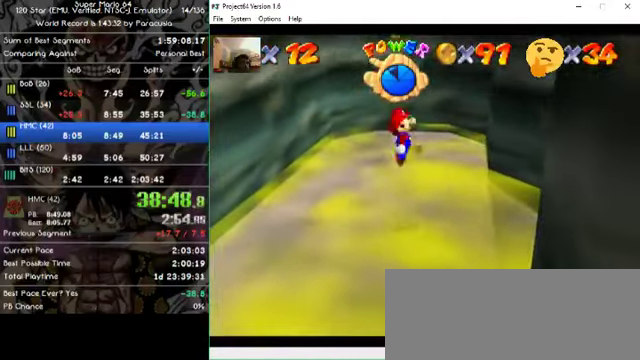
Gameplay with a controller (Nintendo layout); each line is a JSON object with the inputs held at the frame after it (dt_ms = milliseconds from this image to that frame). "events" lists button and stick changes between this image and that frame as [ms after this image, input, new state], when the widget could be followed in between. Not read: A B L1 L3 R1 R3 X Y Z.
{"dt_ms": 500, "buttons": [], "left_stick": "right"}
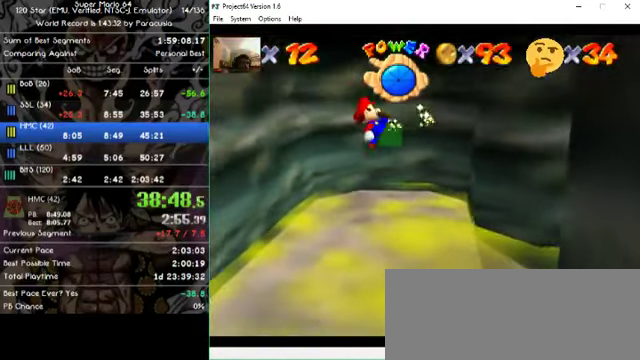
{"dt_ms": 500, "buttons": [], "left_stick": "right", "events": []}
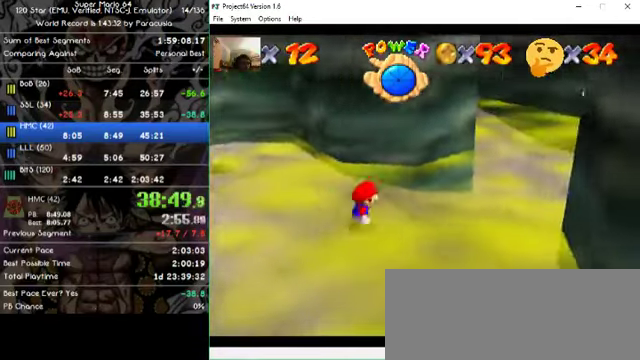
{"dt_ms": 500, "buttons": [], "left_stick": "up-right", "events": [[67, "left_stick", "up-right"]]}
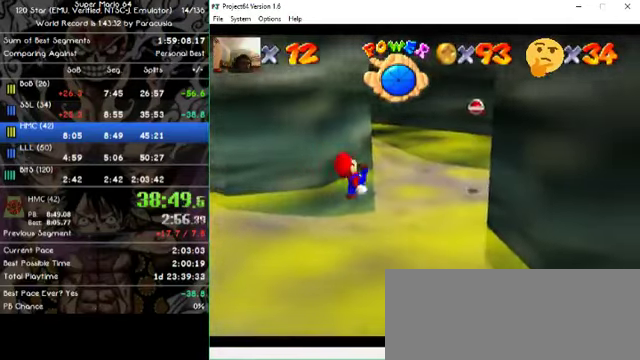
{"dt_ms": 1000, "buttons": [], "left_stick": "left"}
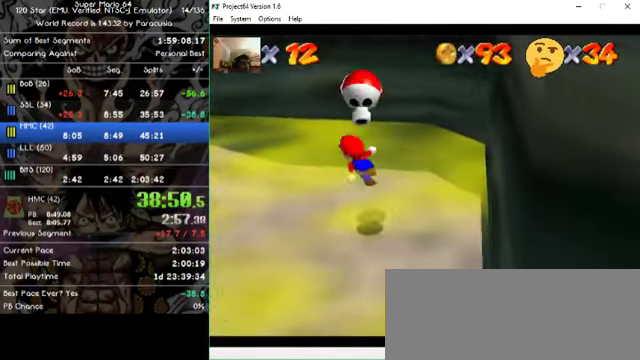
{"dt_ms": 500, "buttons": [], "left_stick": "center"}
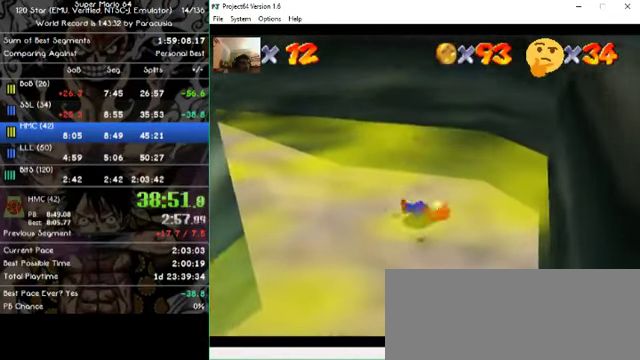
{"dt_ms": 500, "buttons": [], "left_stick": "down", "events": [[133, "left_stick", "down"]]}